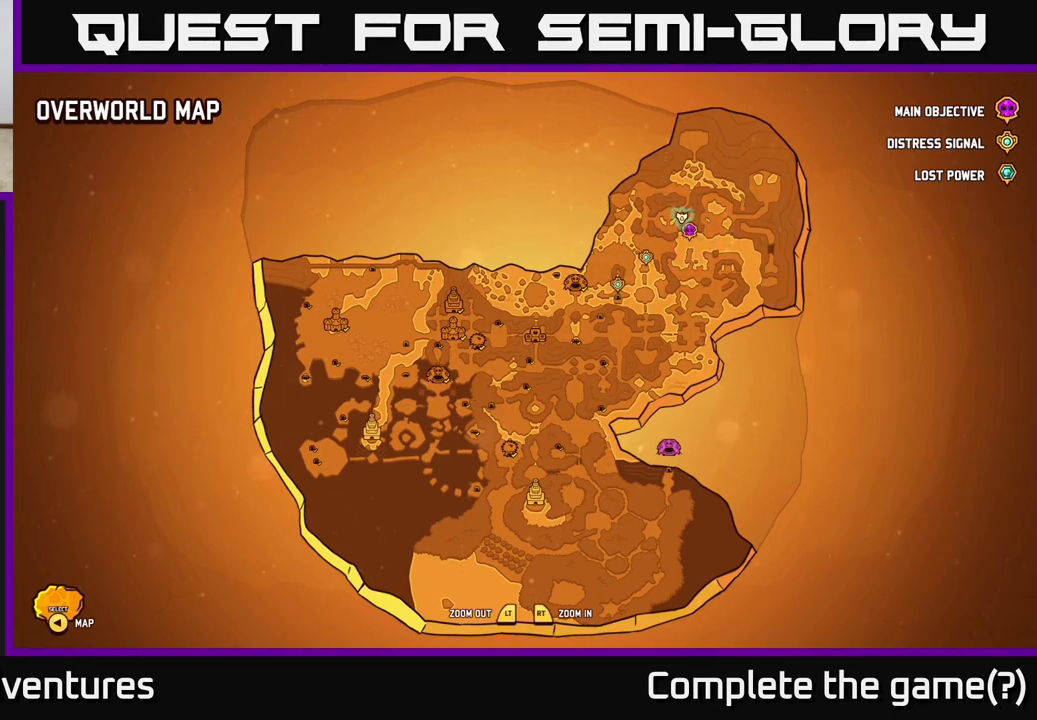
Gameplay with a controller (Xbox layout); each line is a JSON object with the inputs held at the frame after it. "events" lists button and stick changes between this image and that frame as [ms after this image, input, new state], when the widget could be followed in between.
{"buttons": ["SELECT"], "left_stick": "center", "right_stick": "center", "events": [[467, "SELECT", "down"]]}
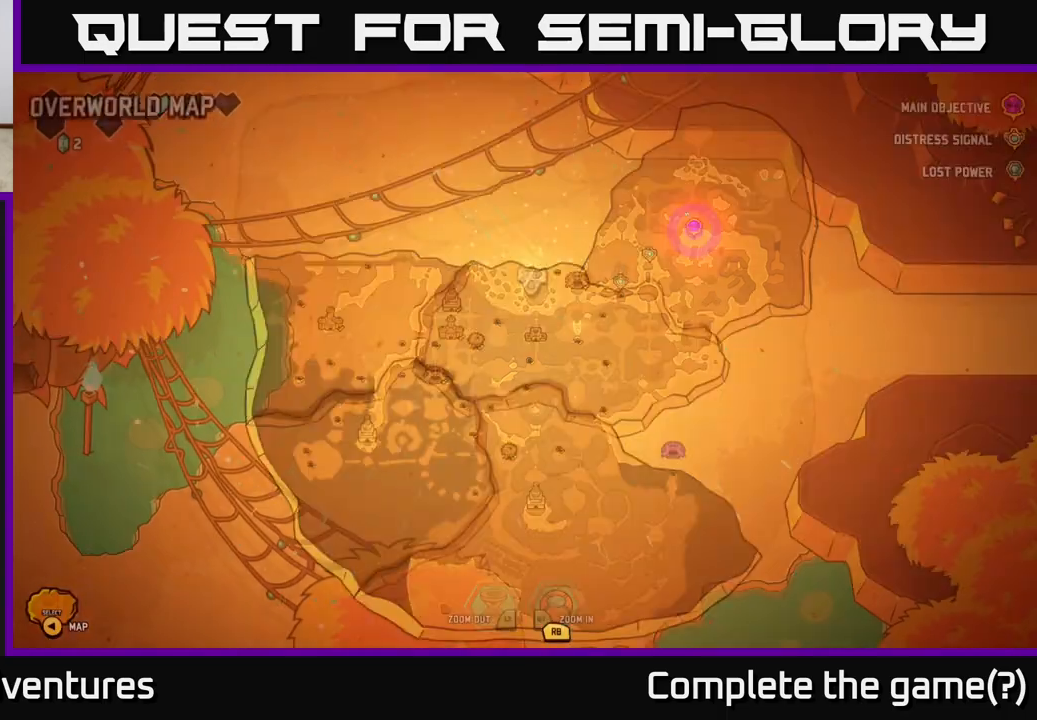
{"buttons": [], "left_stick": "down", "right_stick": "center", "events": [[67, "SELECT", "up"], [250, "left_stick", "down"]]}
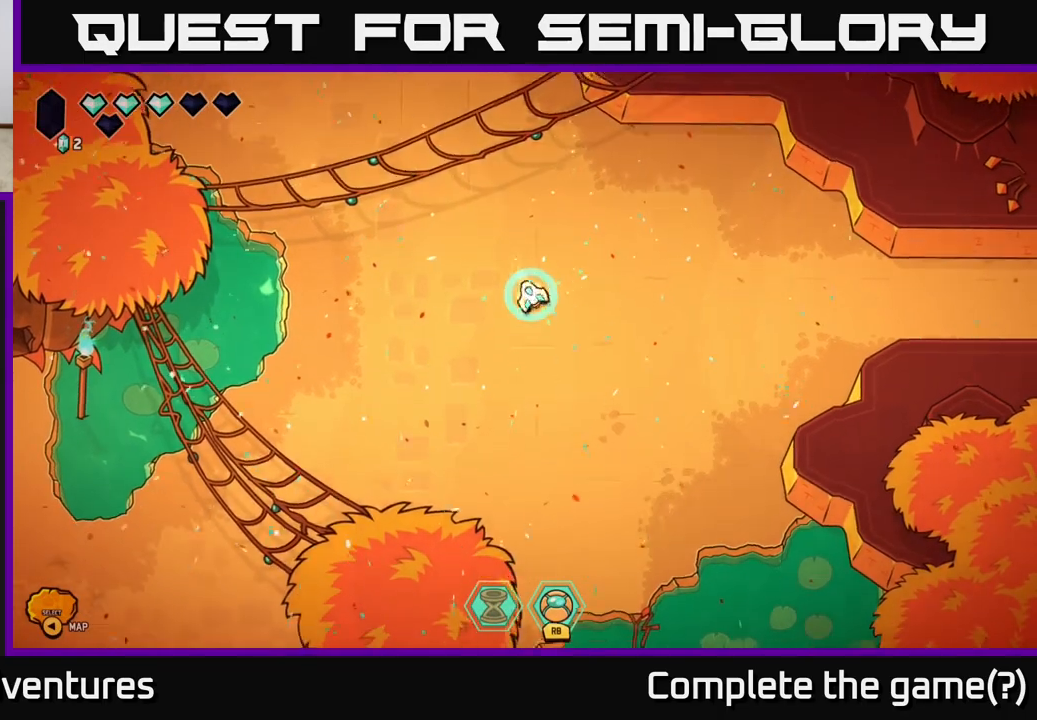
{"buttons": [], "left_stick": "down", "right_stick": "center", "events": []}
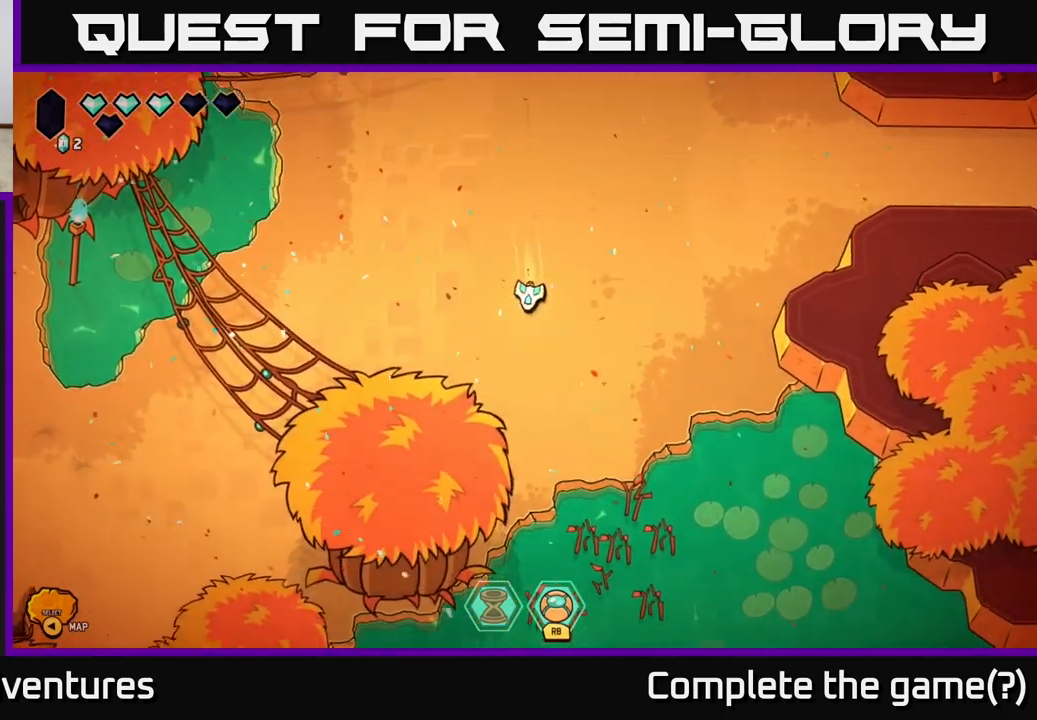
{"buttons": [], "left_stick": "down-right", "right_stick": "down", "events": [[183, "left_stick", "down-right"], [383, "right_stick", "down"]]}
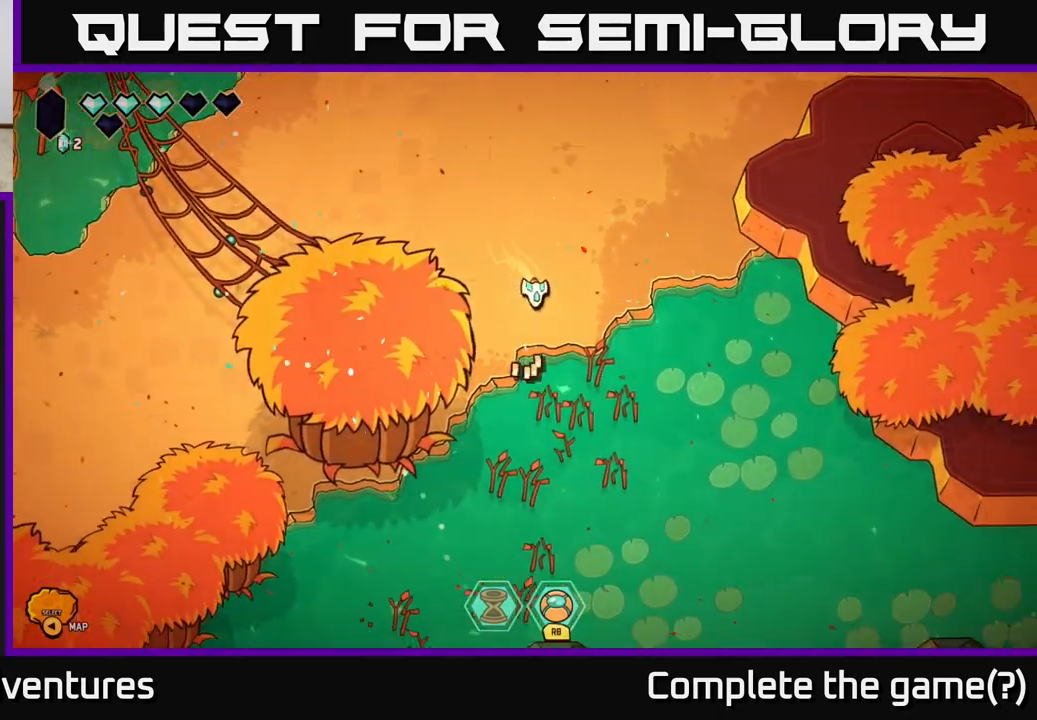
{"buttons": [], "left_stick": "up", "right_stick": "down", "events": [[167, "left_stick", "center"], [317, "left_stick", "up"]]}
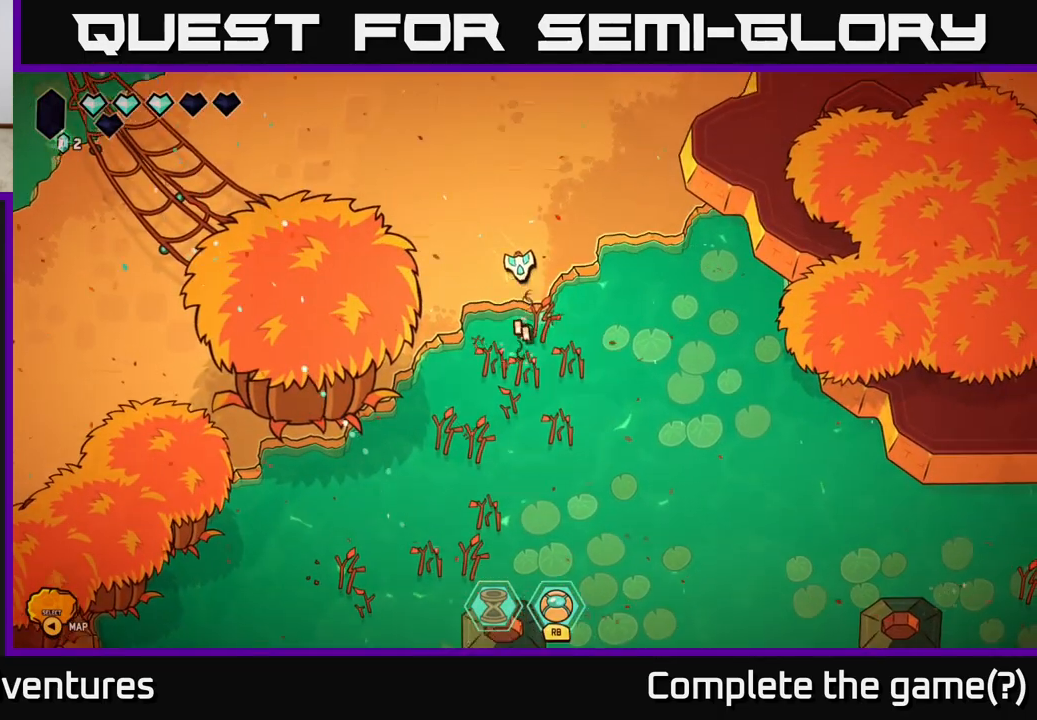
{"buttons": [], "left_stick": "center", "right_stick": "down-right", "events": [[17, "left_stick", "center"], [500, "right_stick", "down-right"]]}
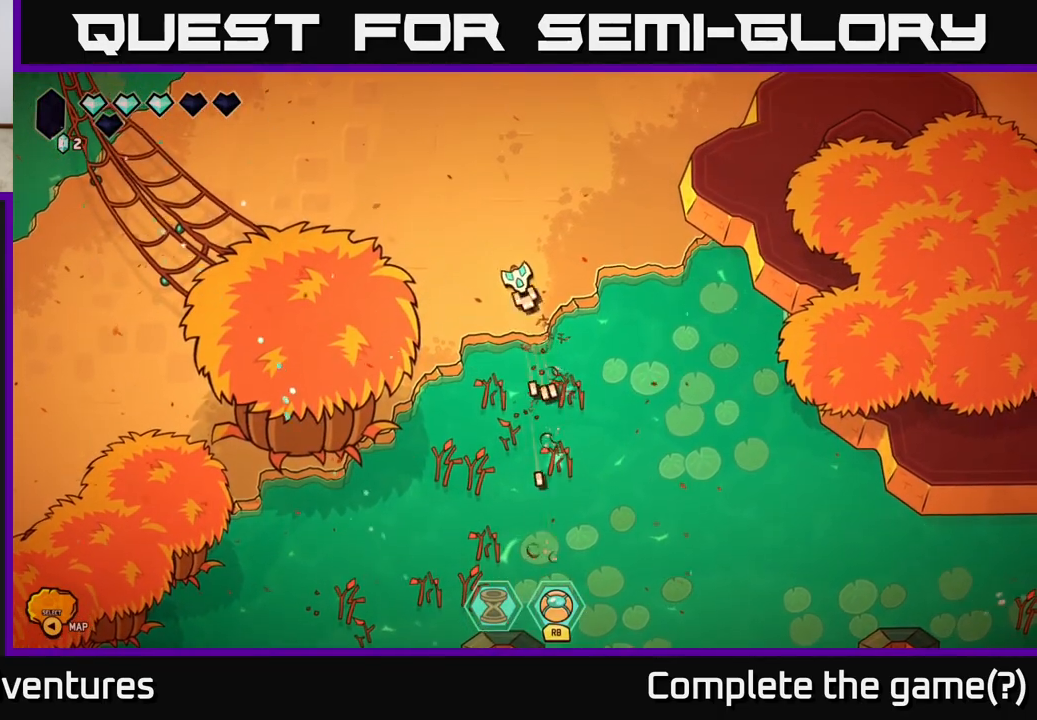
{"buttons": [], "left_stick": "down-left", "right_stick": "down", "events": [[183, "right_stick", "down"], [250, "left_stick", "down"], [417, "left_stick", "down-left"]]}
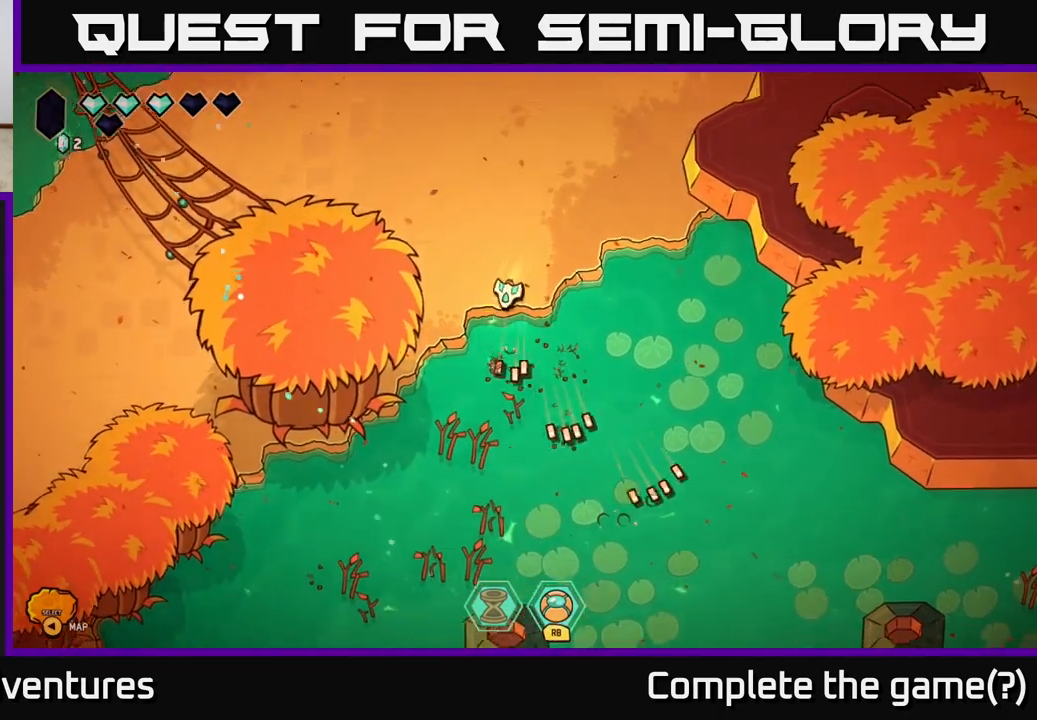
{"buttons": [], "left_stick": "right", "right_stick": "down", "events": [[233, "left_stick", "left"], [483, "left_stick", "right"]]}
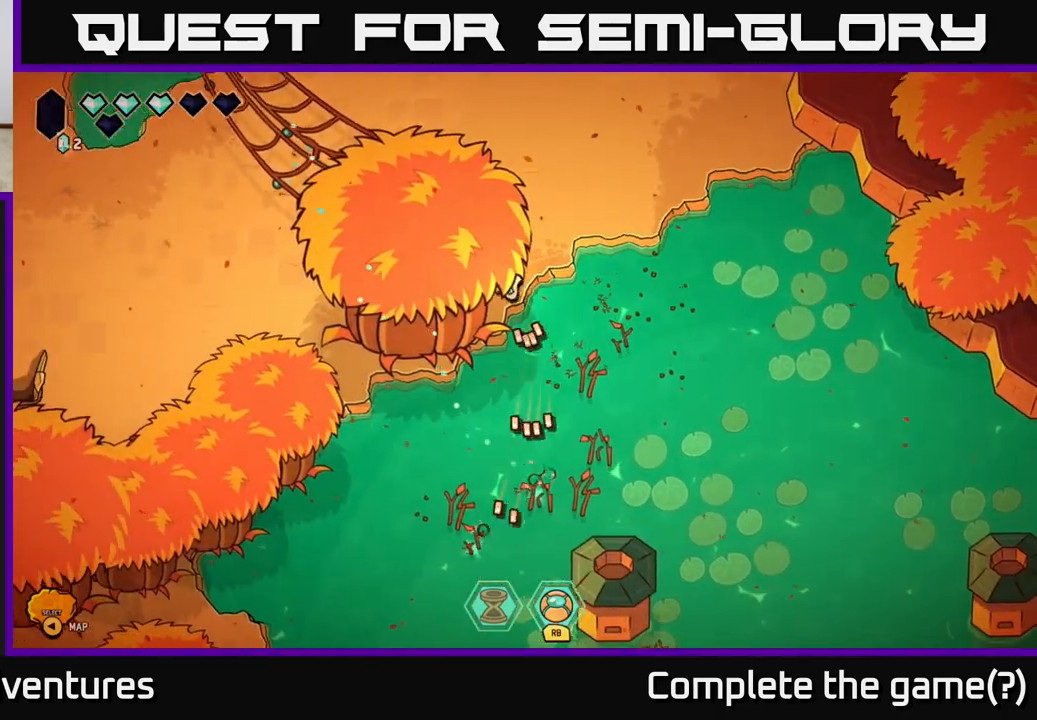
{"buttons": [], "left_stick": "center", "right_stick": "down-right", "events": [[83, "left_stick", "center"], [333, "right_stick", "down-right"]]}
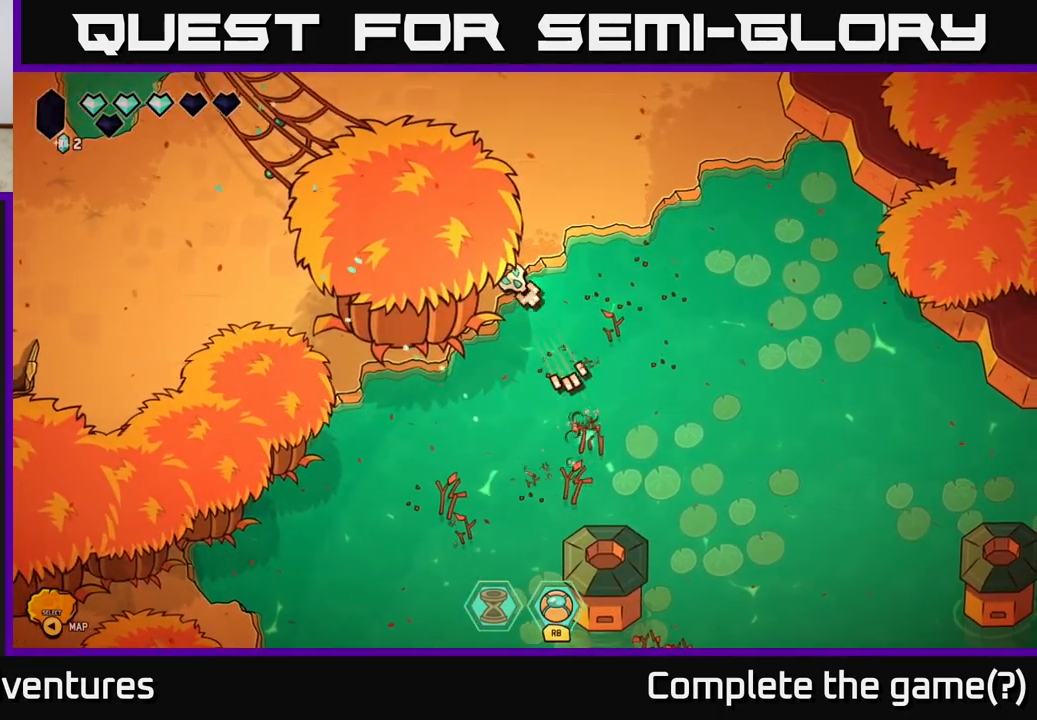
{"buttons": [], "left_stick": "right", "right_stick": "down", "events": [[117, "right_stick", "down"], [417, "left_stick", "right"]]}
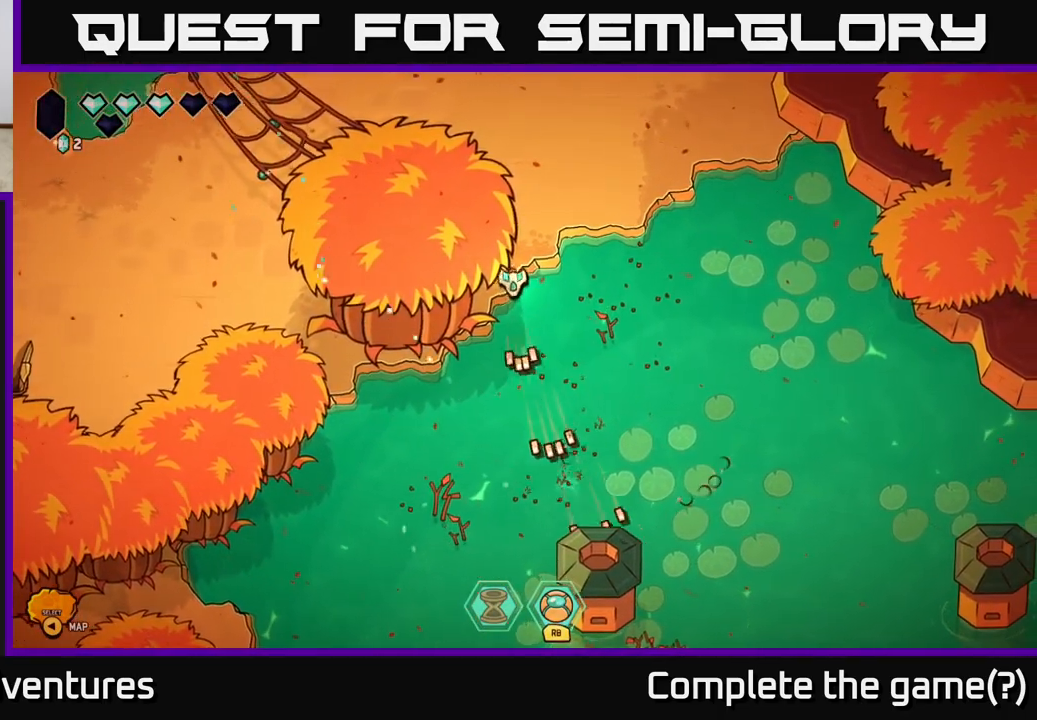
{"buttons": [], "left_stick": "center", "right_stick": "down", "events": [[50, "left_stick", "center"], [117, "right_stick", "down-left"], [483, "right_stick", "down"]]}
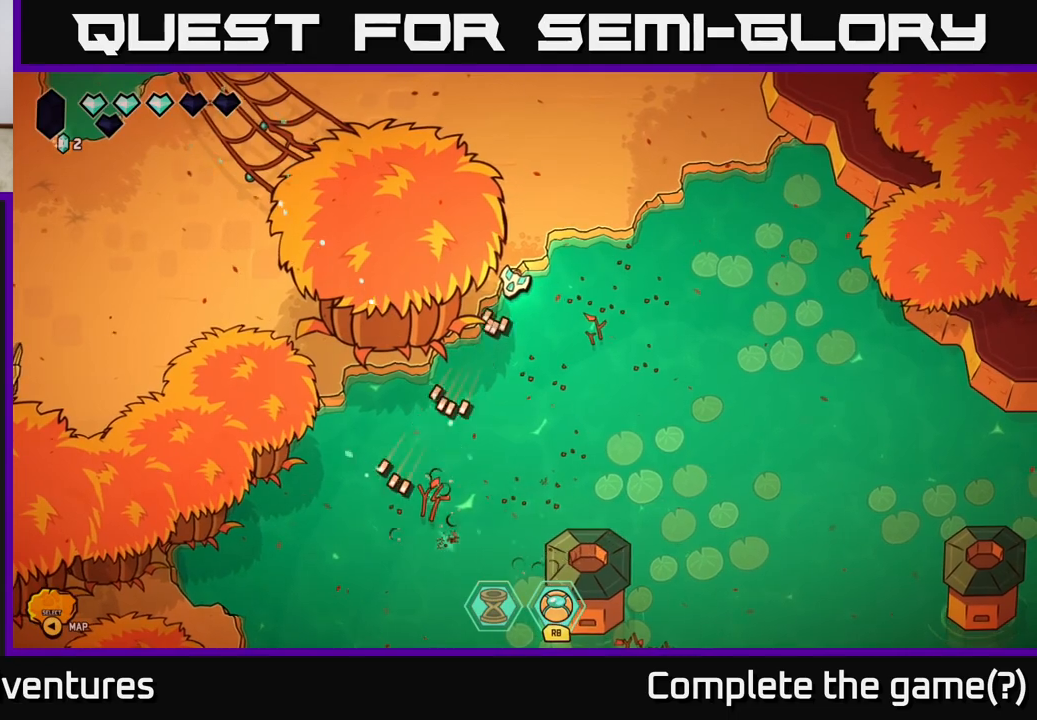
{"buttons": [], "left_stick": "center", "right_stick": "down-right", "events": [[367, "right_stick", "down-right"]]}
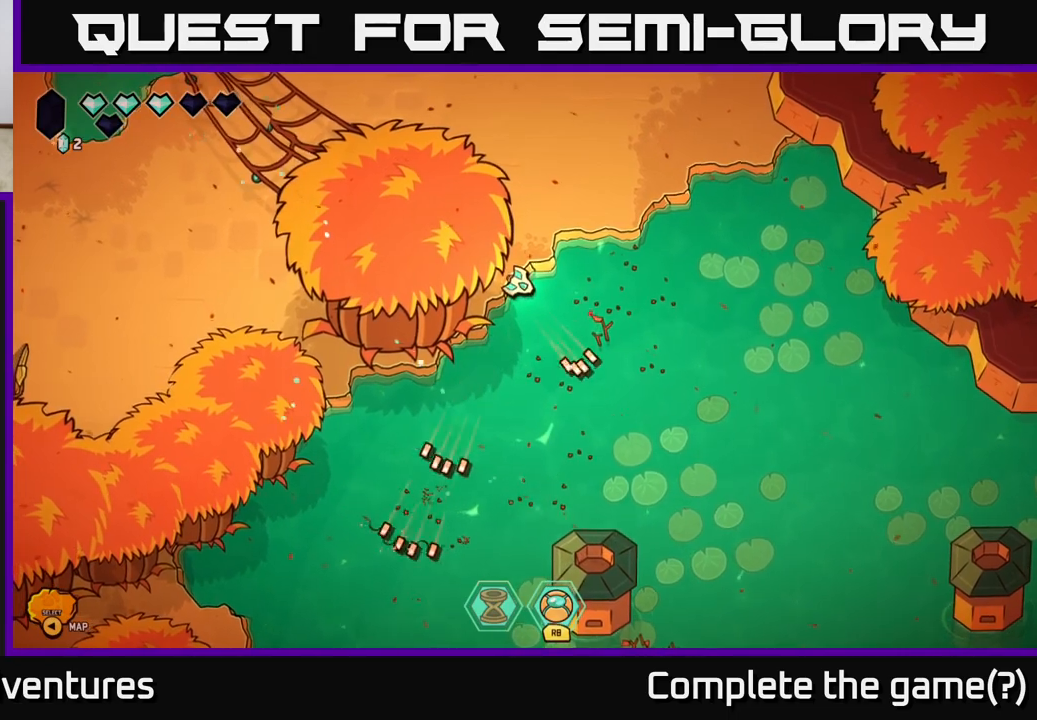
{"buttons": ["L2"], "left_stick": "up-right", "right_stick": "center", "events": [[133, "left_stick", "up"], [350, "right_stick", "center"], [400, "L2", "down"], [417, "left_stick", "up-right"]]}
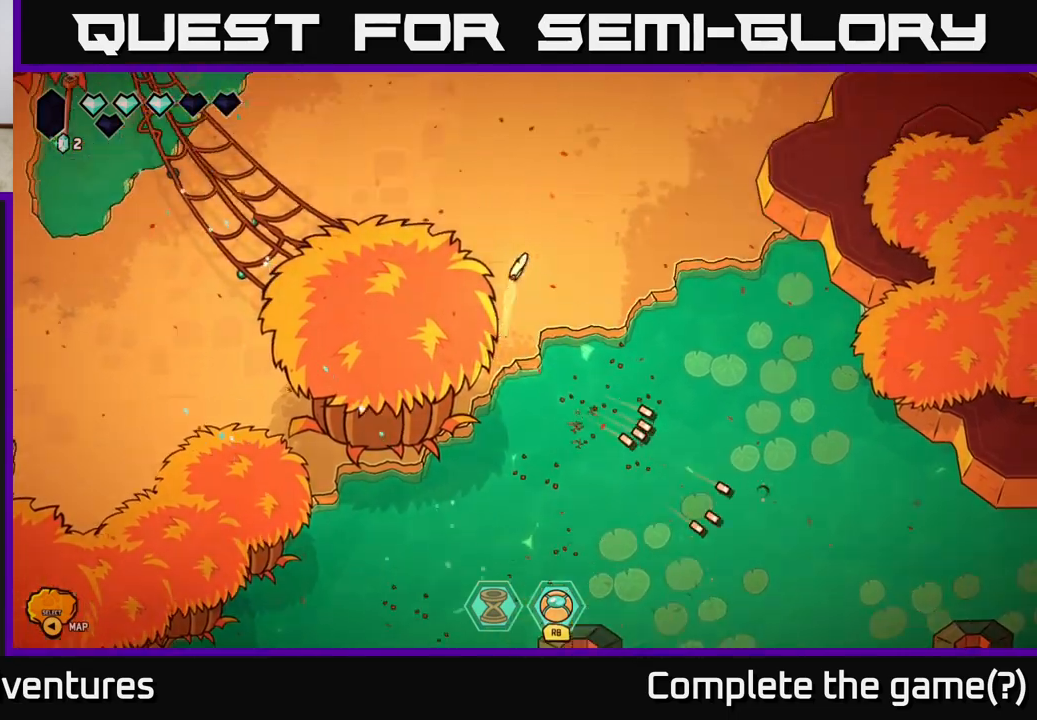
{"buttons": ["L2"], "left_stick": "up-right", "right_stick": "center", "events": []}
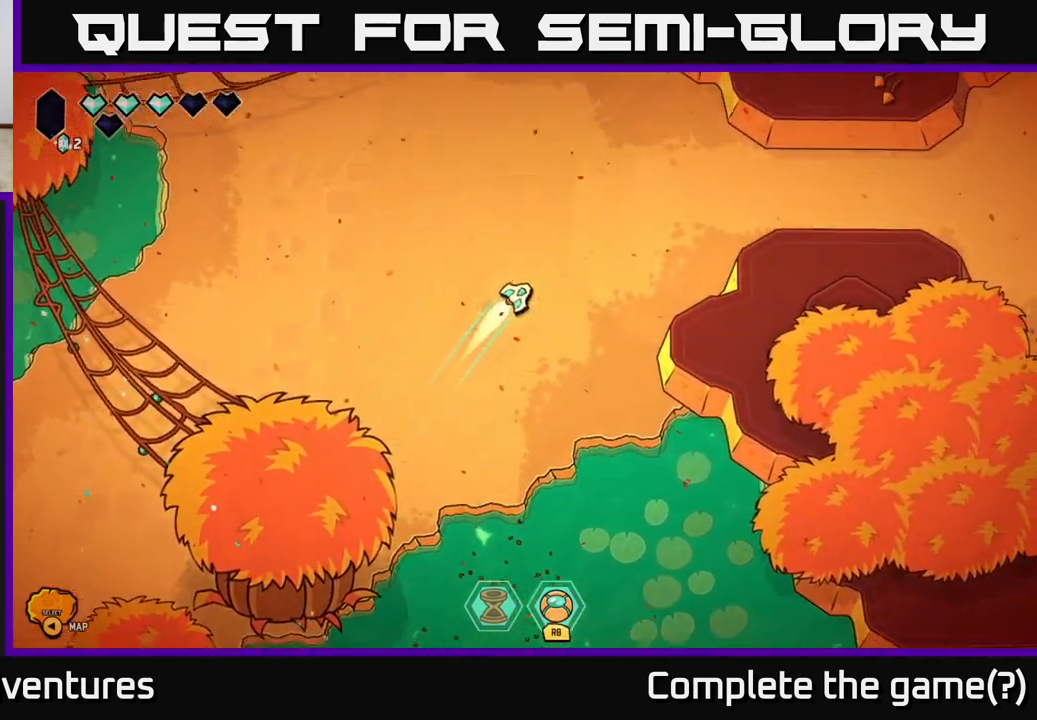
{"buttons": ["L2"], "left_stick": "right", "right_stick": "center", "events": [[183, "left_stick", "right"]]}
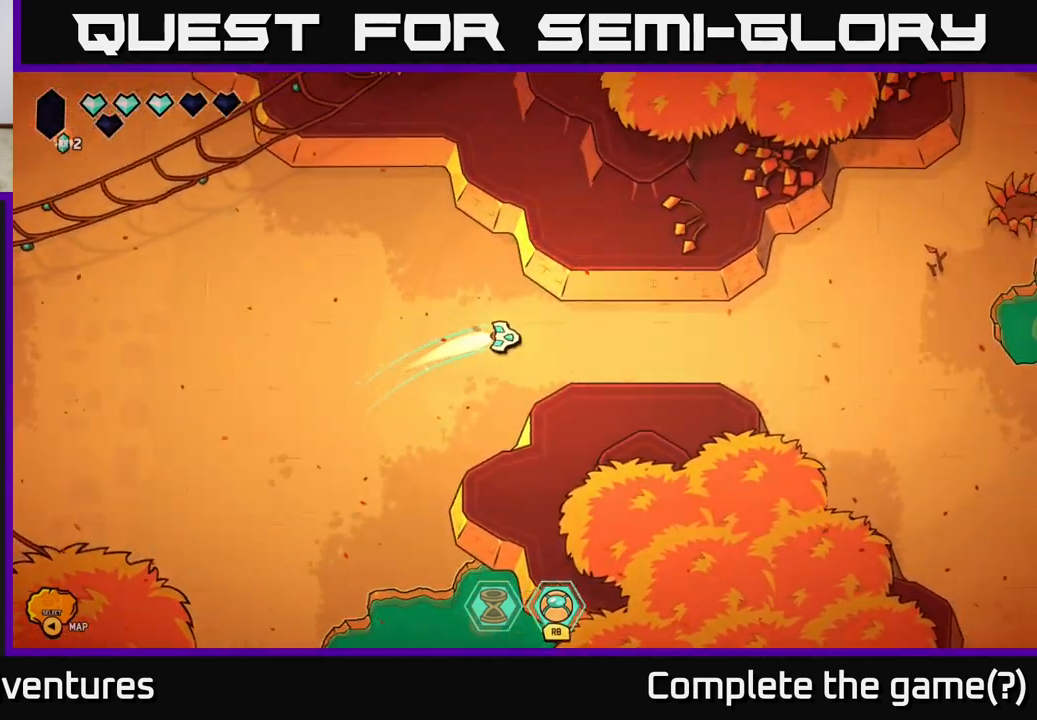
{"buttons": ["L2"], "left_stick": "right", "right_stick": "center", "events": []}
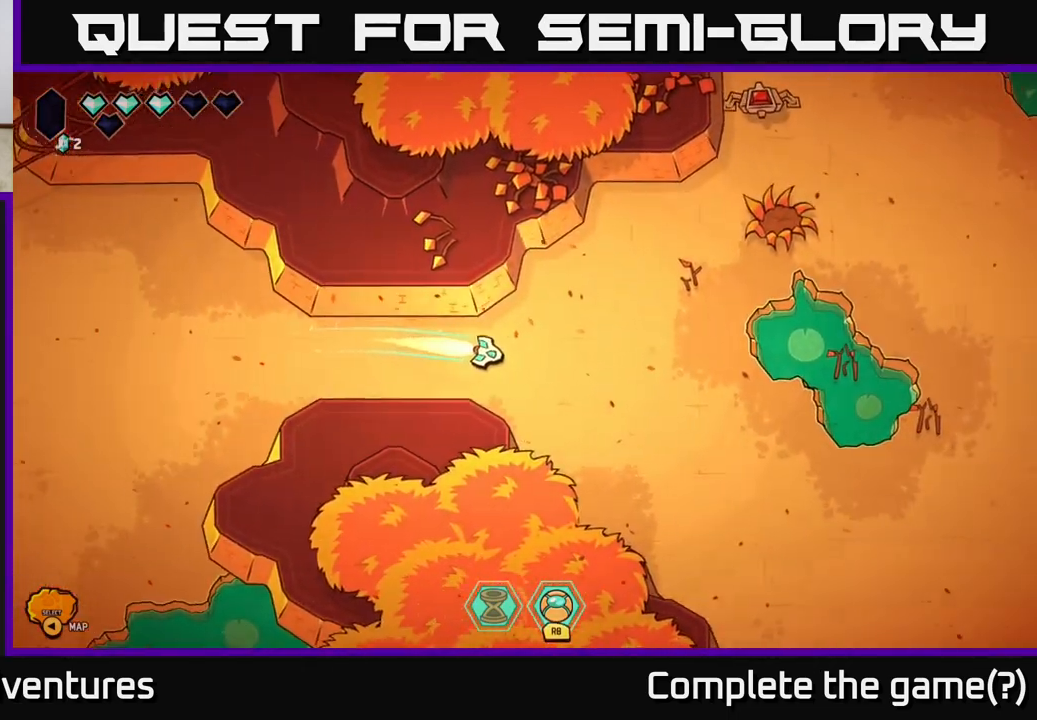
{"buttons": ["R2"], "left_stick": "right", "right_stick": "up-right", "events": [[50, "left_stick", "down-right"], [83, "L2", "up"], [133, "right_stick", "up-right"], [183, "left_stick", "up-right"], [467, "R2", "down"], [483, "left_stick", "right"]]}
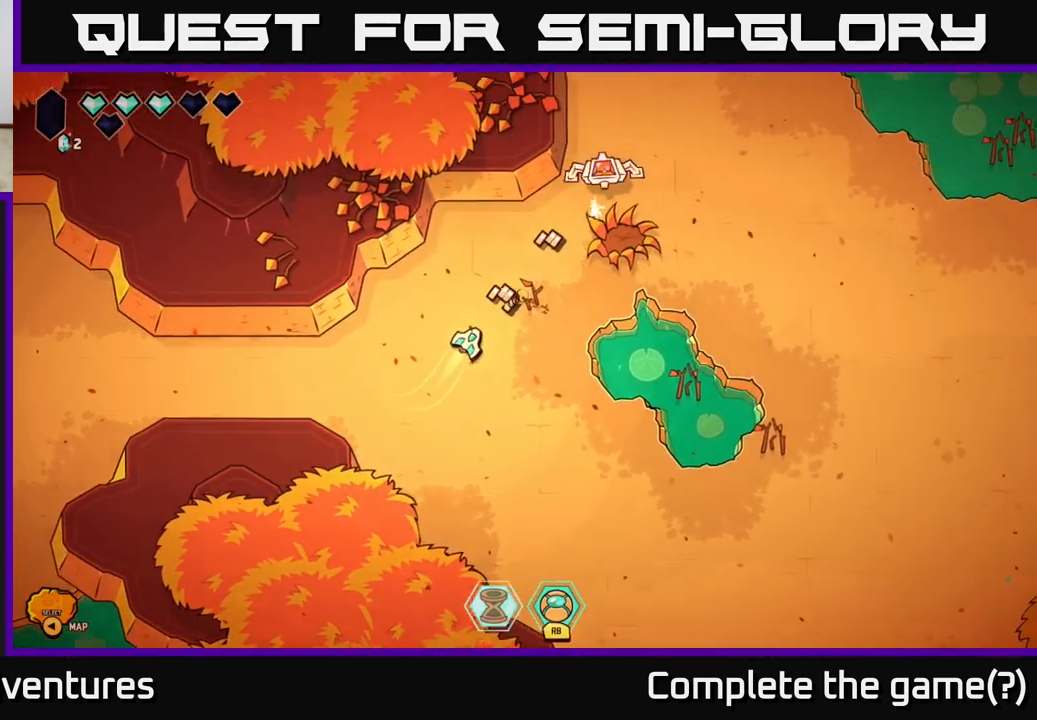
{"buttons": [], "left_stick": "right", "right_stick": "up-right", "events": [[83, "left_stick", "center"], [367, "left_stick", "down-left"], [450, "R2", "up"], [500, "left_stick", "right"]]}
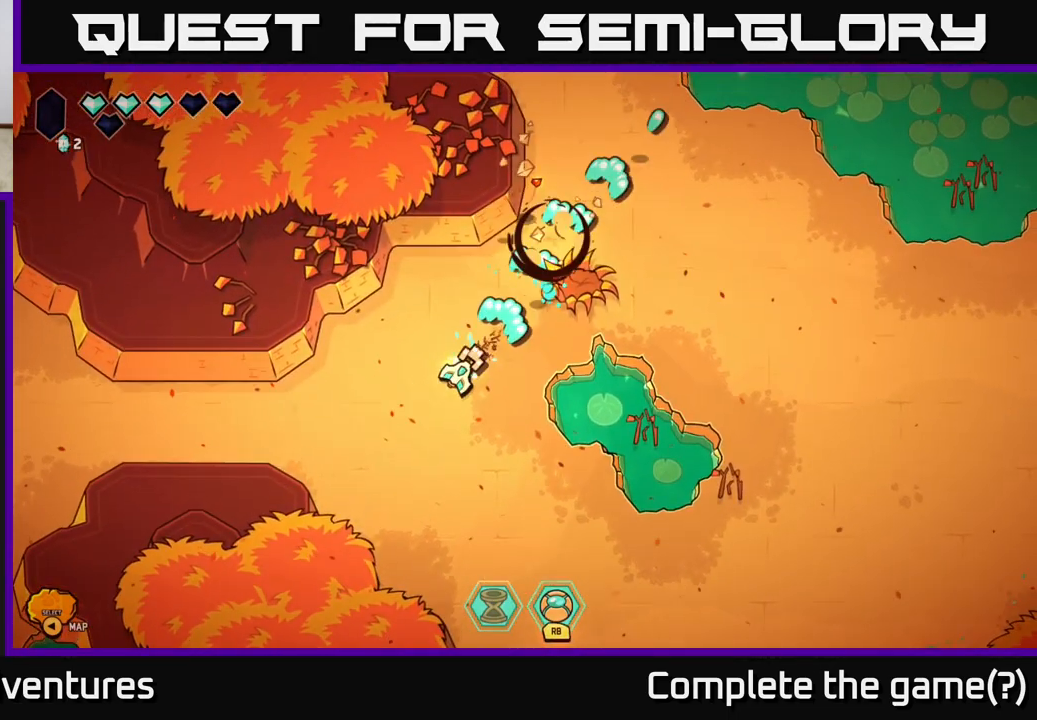
{"buttons": [], "left_stick": "up", "right_stick": "up", "events": [[133, "left_stick", "up-right"], [250, "left_stick", "up"], [467, "right_stick", "up"]]}
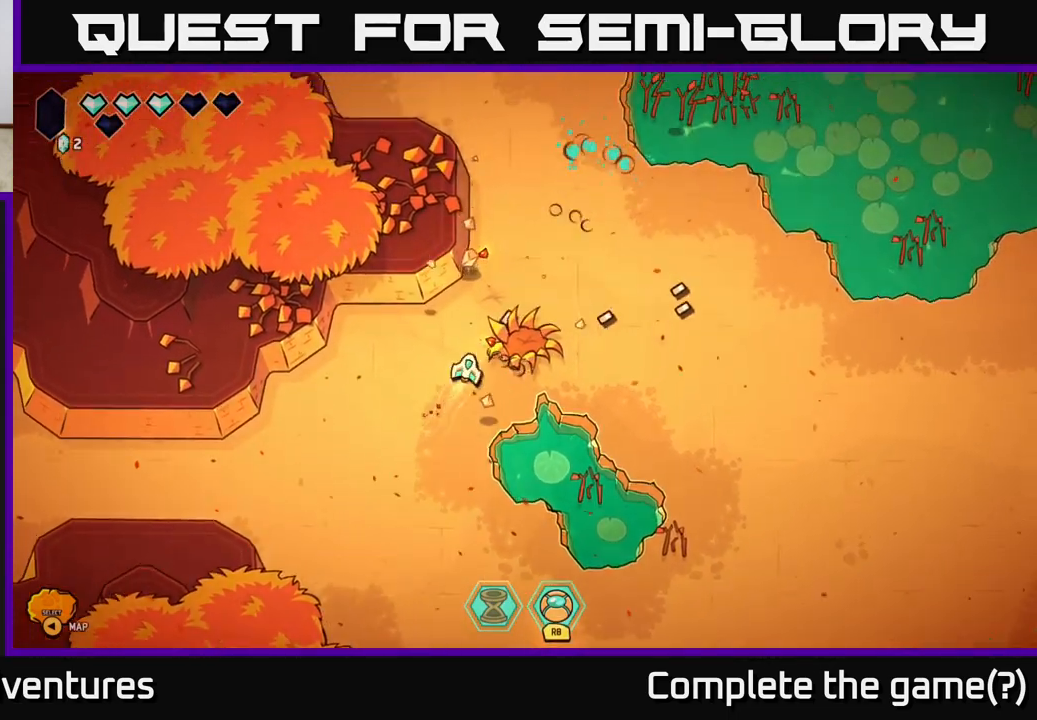
{"buttons": ["L2"], "left_stick": "up-left", "right_stick": "center", "events": [[133, "right_stick", "center"], [283, "L2", "down"], [467, "left_stick", "up-left"]]}
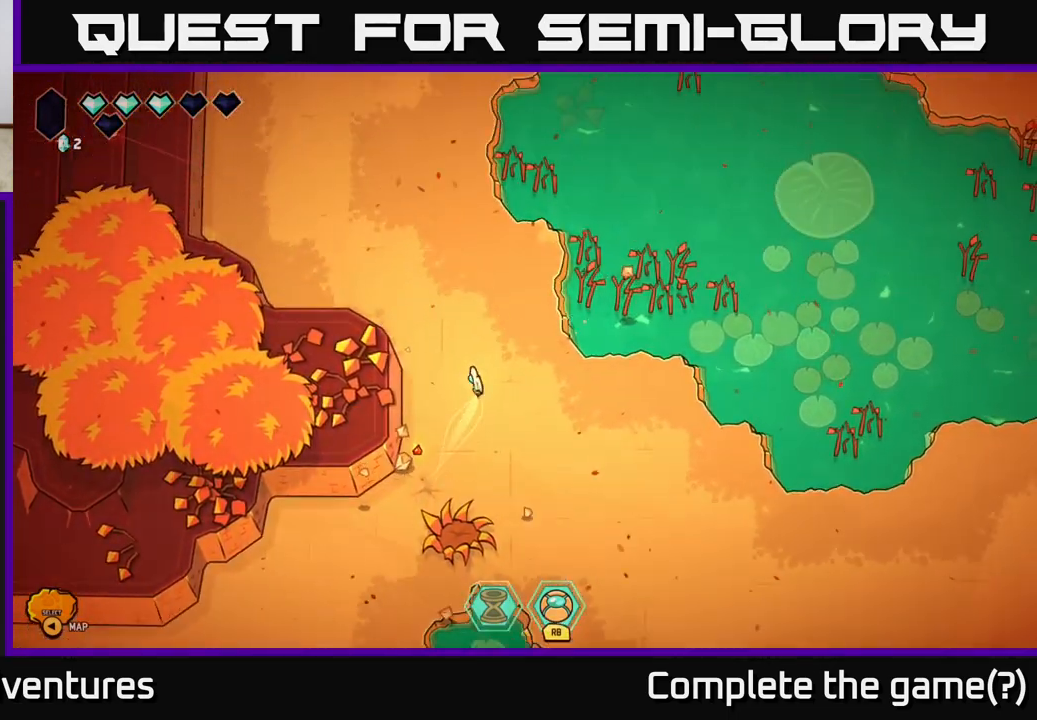
{"buttons": [], "left_stick": "up", "right_stick": "right", "events": [[317, "left_stick", "up"], [367, "right_stick", "right"], [450, "L2", "up"]]}
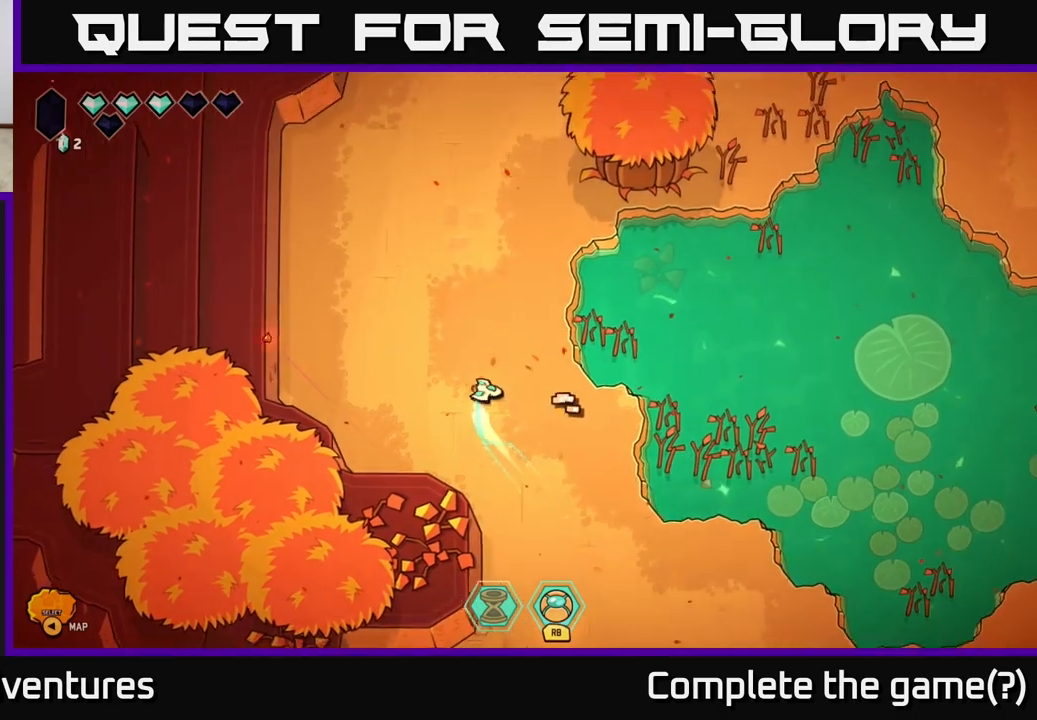
{"buttons": [], "left_stick": "up", "right_stick": "up-right", "events": [[200, "right_stick", "up-right"]]}
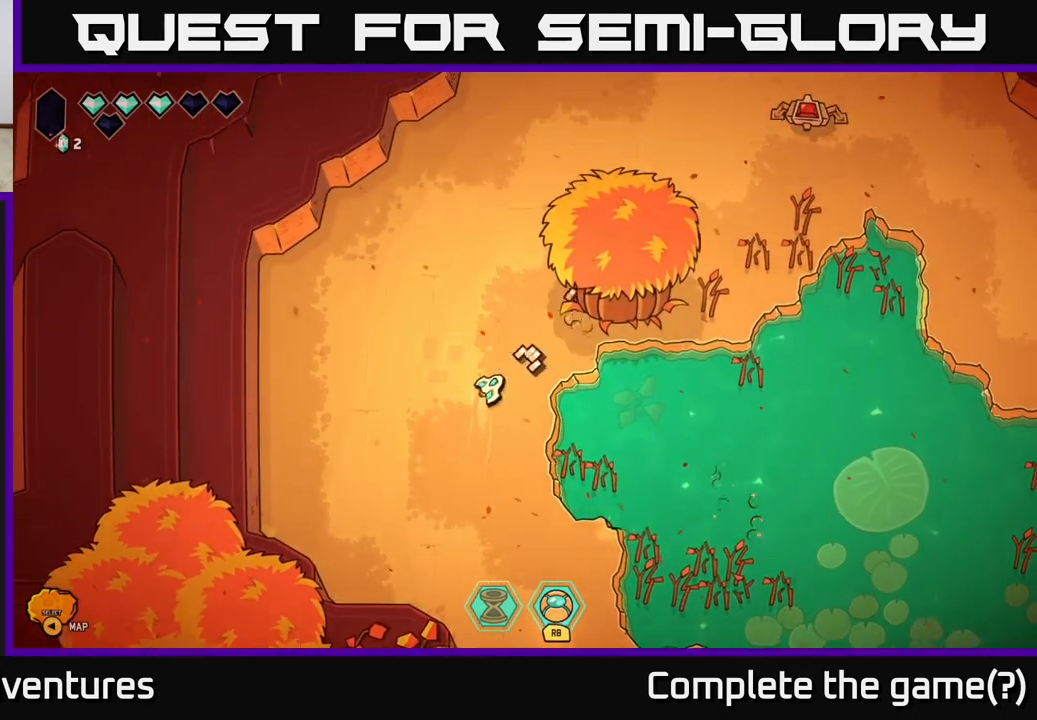
{"buttons": [], "left_stick": "up", "right_stick": "up-right", "events": []}
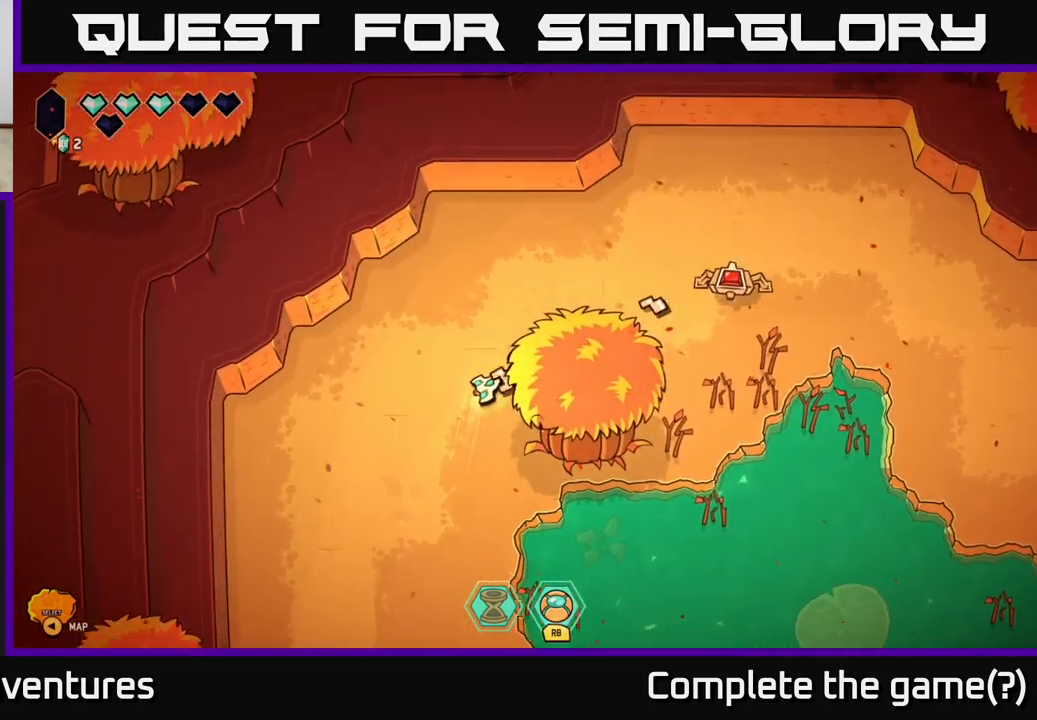
{"buttons": [], "left_stick": "right", "right_stick": "right", "events": [[17, "left_stick", "up-right"], [33, "right_stick", "right"], [400, "left_stick", "right"]]}
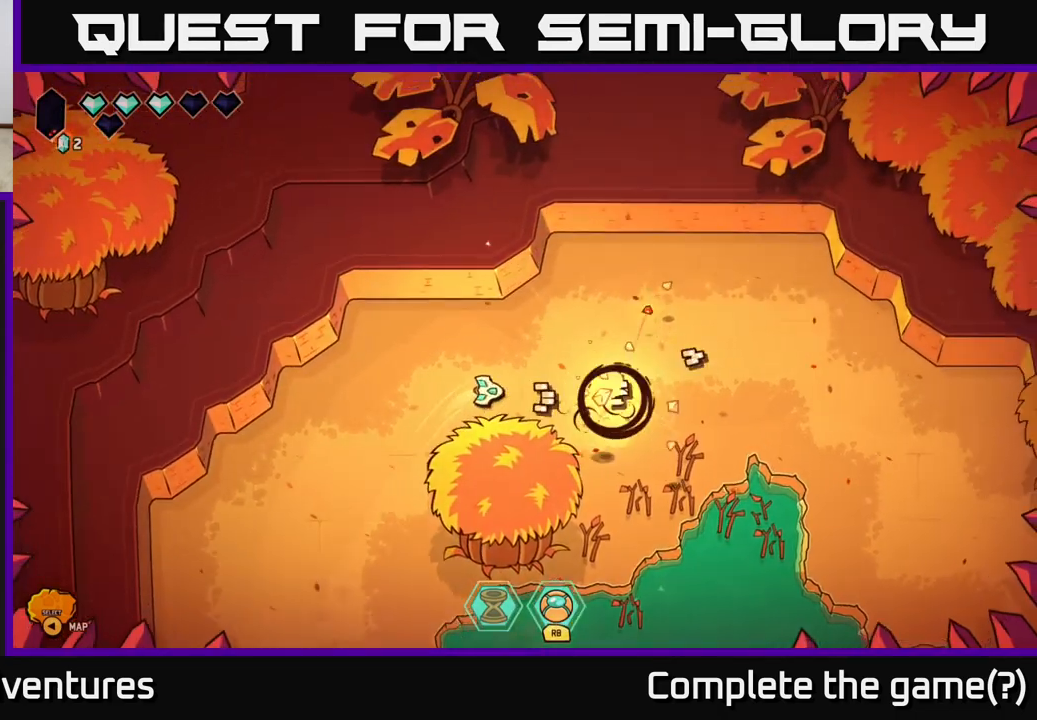
{"buttons": [], "left_stick": "left", "right_stick": "center", "events": [[17, "L2", "down"], [17, "right_stick", "center"], [350, "L2", "up"], [383, "left_stick", "left"]]}
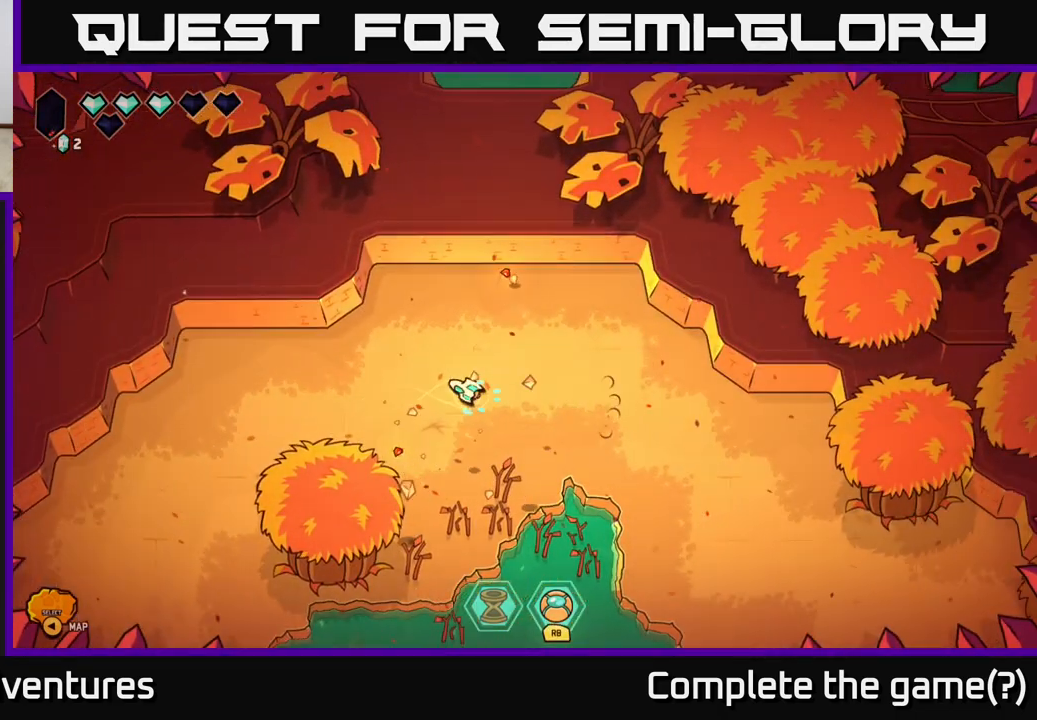
{"buttons": [], "left_stick": "center", "right_stick": "center", "events": [[217, "left_stick", "right"], [450, "left_stick", "center"]]}
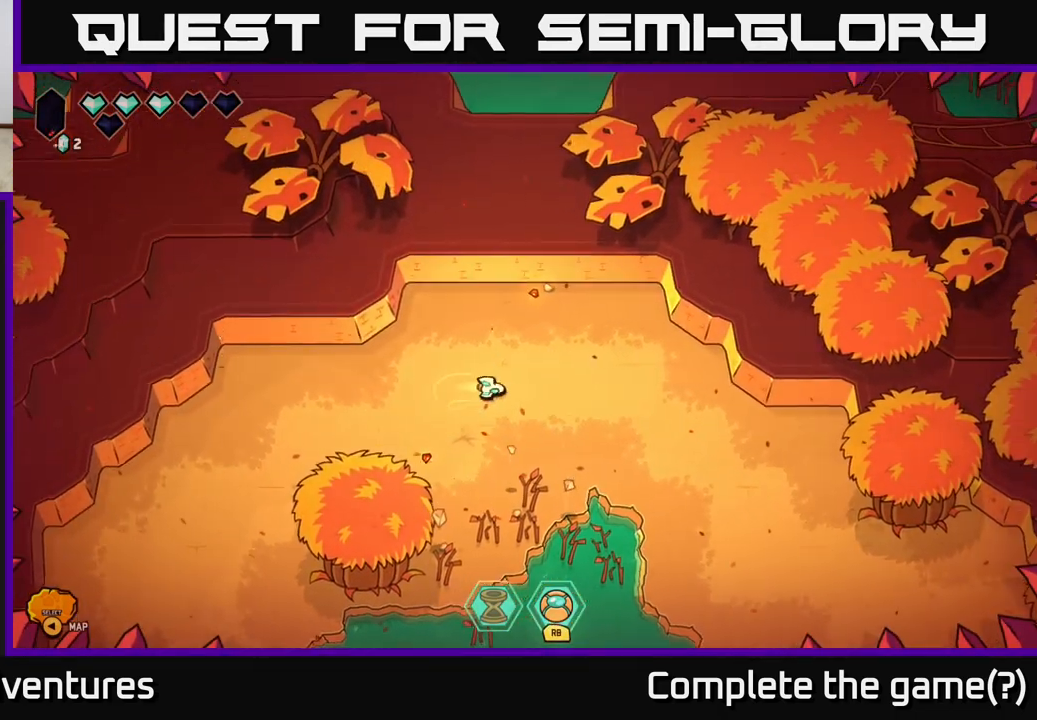
{"buttons": [], "left_stick": "down-right", "right_stick": "center", "events": [[200, "left_stick", "down-right"]]}